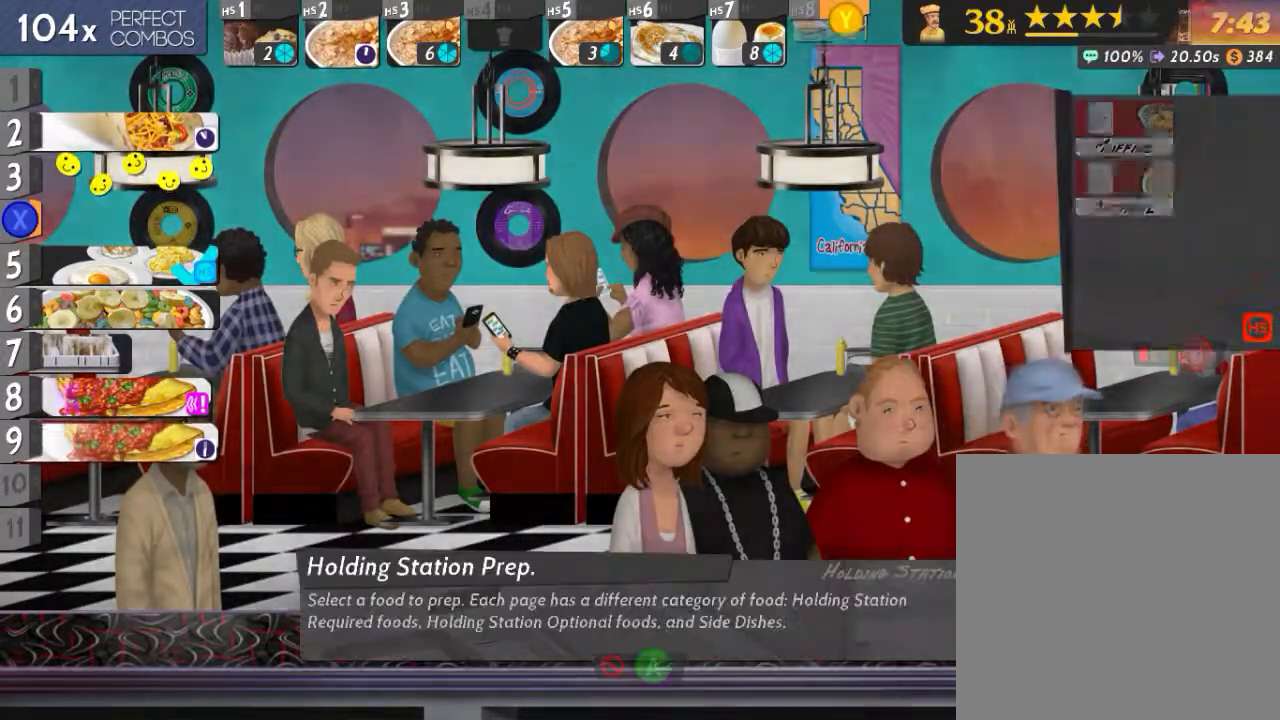
Gameplay with a controller (Xbox layout); each line is a JSON object with the inputs held at the frame after it. "events" lists button and stick changes between this image and that frame as [ms after this image, input, new state], when the widget could be followed in between. Not read: L3 R3 left_stick right_stick.
{"buttons": ["L2"], "events": [[101, "B", "down"], [151, "B", "up"], [217, "B", "down"], [251, "B", "up"], [301, "L2", "down"], [384, "X", "down"], [451, "X", "up"]]}
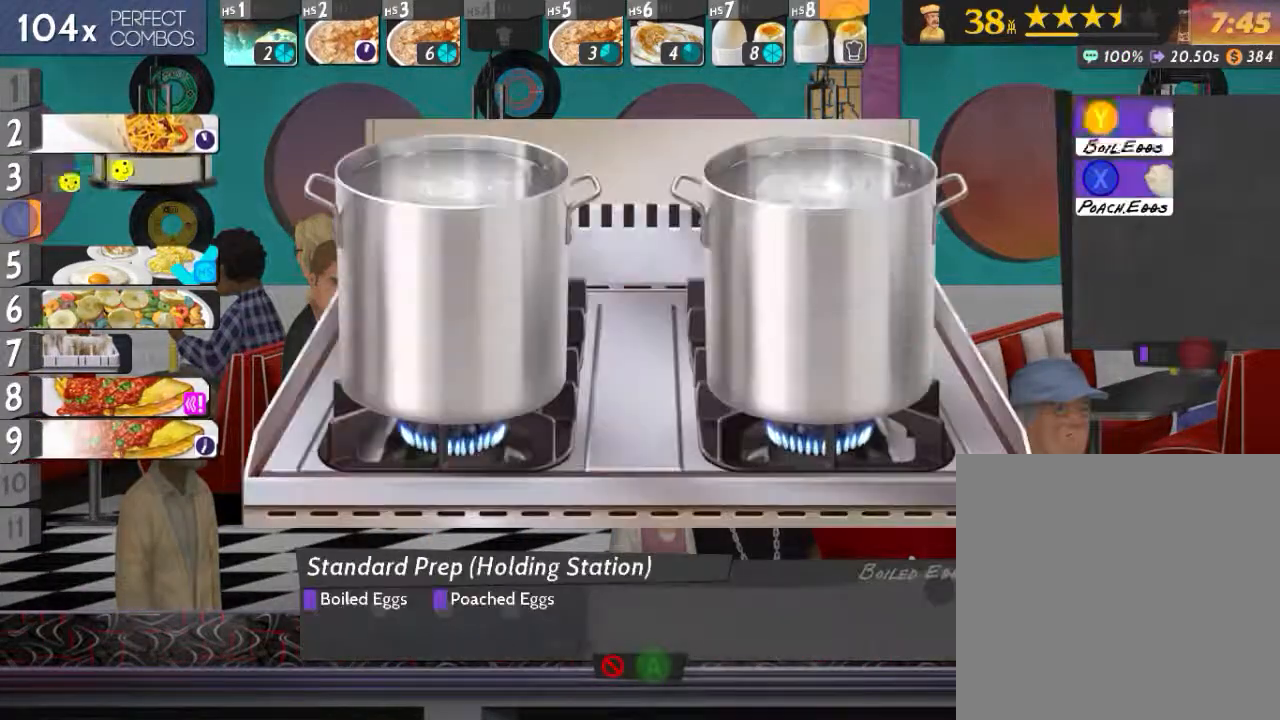
{"buttons": ["A"], "events": [[17, "Y", "down"], [133, "X", "down"], [167, "Y", "up"], [267, "X", "up"], [367, "L2", "up"], [467, "A", "down"]]}
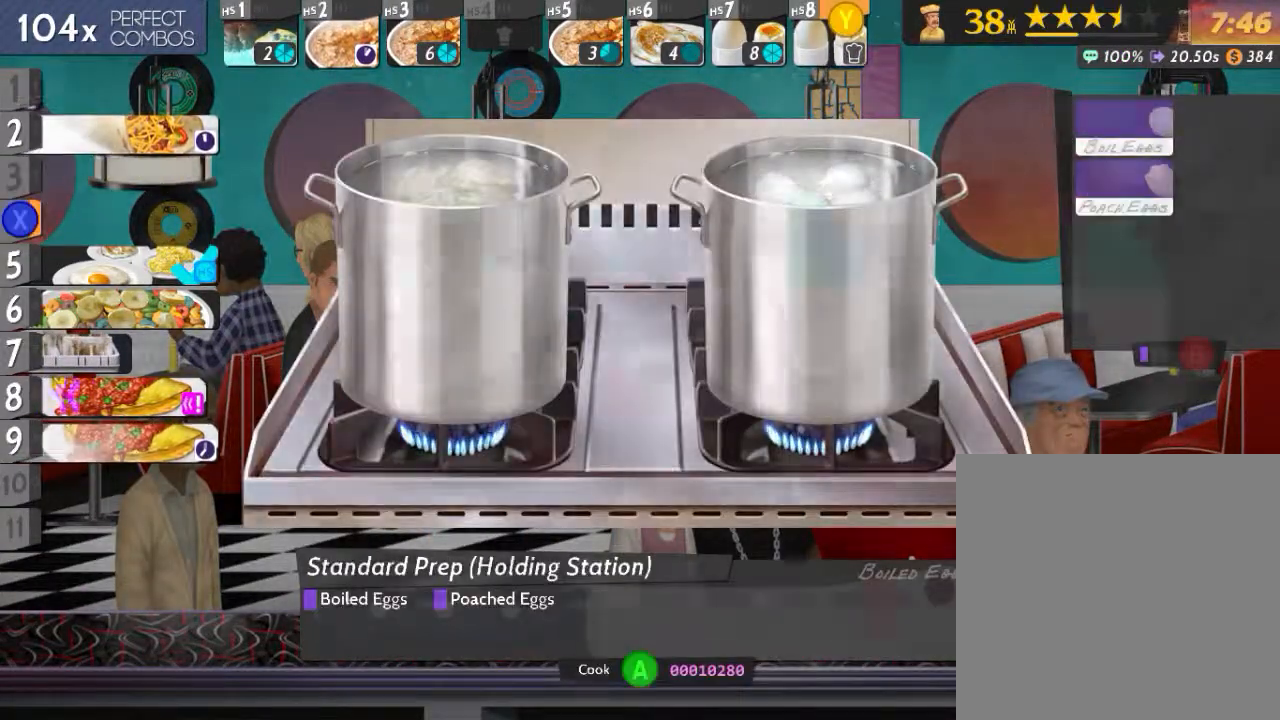
{"buttons": [], "events": [[34, "DPAD_DOWN", "down"], [51, "A", "up"], [134, "DPAD_DOWN", "up"], [217, "DPAD_DOWN", "down"], [301, "DPAD_DOWN", "up"], [334, "DPAD_DOWN", "down"], [451, "DPAD_DOWN", "up"]]}
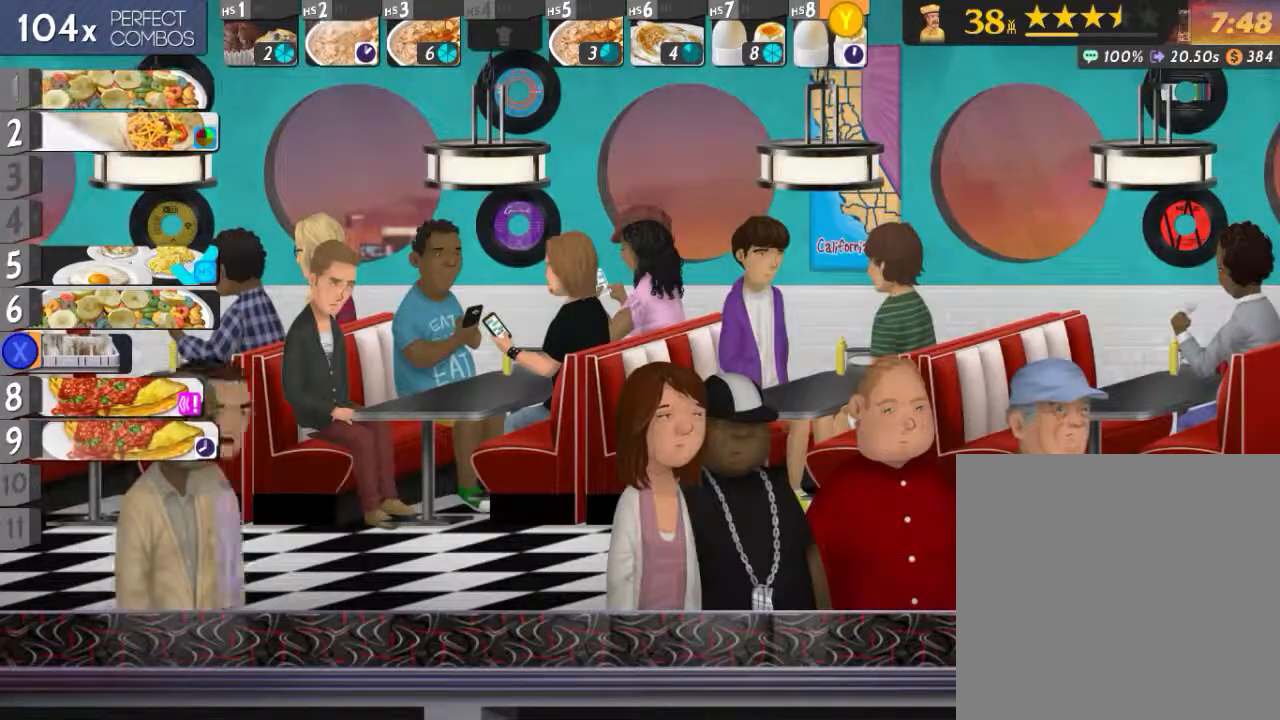
{"buttons": [], "events": [[33, "X", "down"], [67, "X", "up"], [150, "L2", "down"], [183, "Y", "down"], [200, "X", "down"], [250, "Y", "up"], [317, "X", "up"], [384, "DPAD_UP", "down"], [400, "L2", "up"], [450, "DPAD_UP", "up"]]}
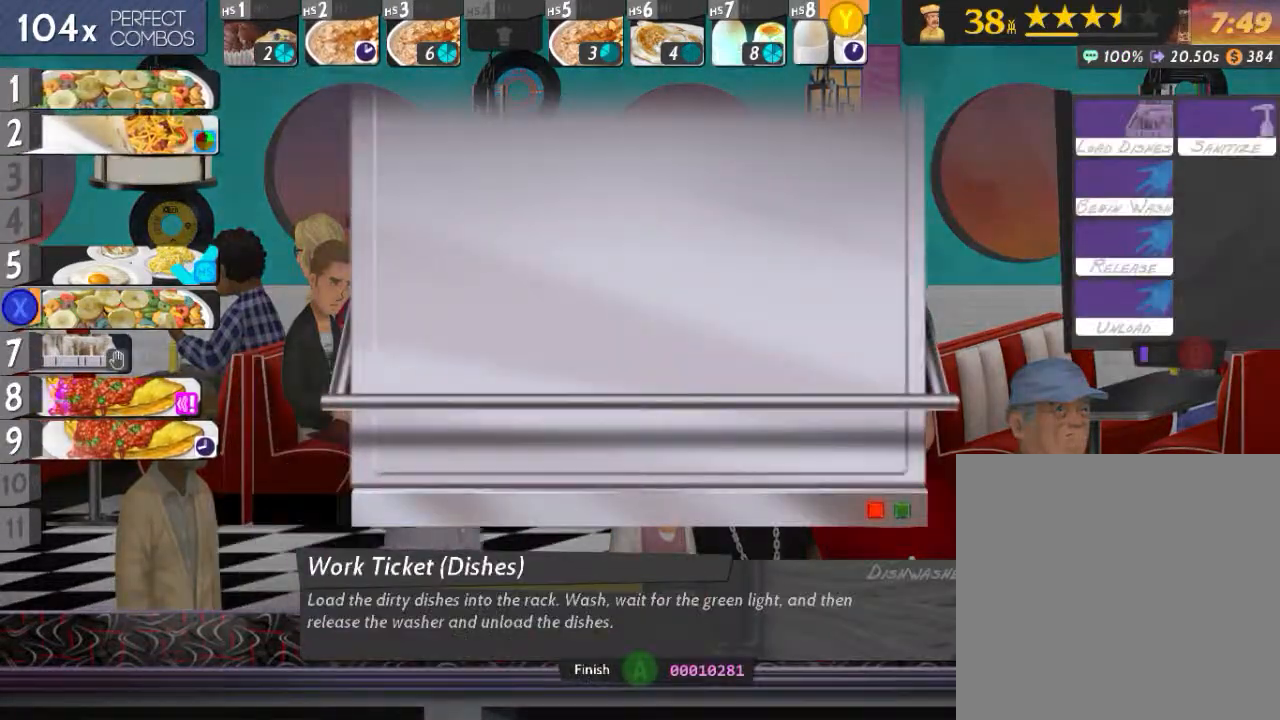
{"buttons": ["DPAD_UP"], "events": [[51, "DPAD_UP", "down"], [84, "X", "down"], [117, "DPAD_UP", "up"], [117, "X", "up"], [167, "DPAD_UP", "down"], [284, "DPAD_UP", "up"], [334, "DPAD_UP", "down"], [434, "DPAD_UP", "up"], [484, "DPAD_UP", "down"]]}
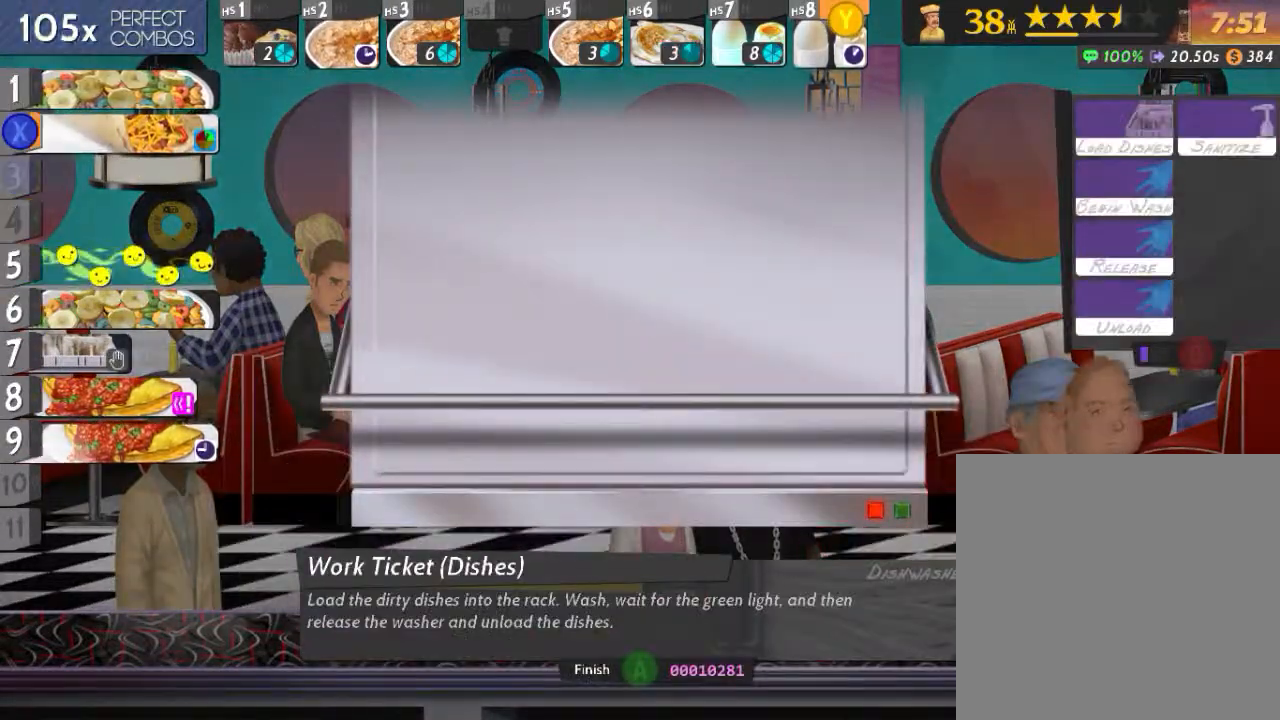
{"buttons": ["DPAD_UP"], "events": [[83, "DPAD_UP", "up"], [133, "DPAD_UP", "down"]]}
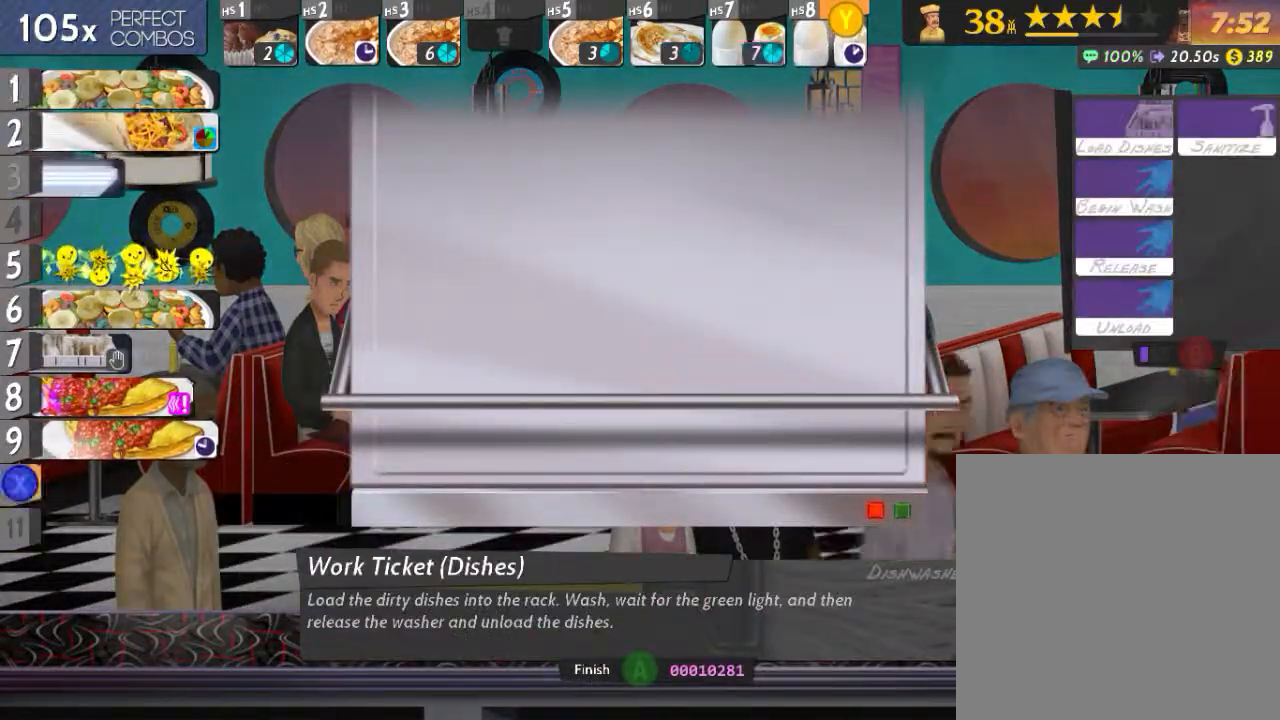
{"buttons": [], "events": [[51, "DPAD_UP", "up"], [101, "DPAD_UP", "down"], [217, "DPAD_UP", "up"], [284, "DPAD_UP", "down"], [367, "DPAD_UP", "up"]]}
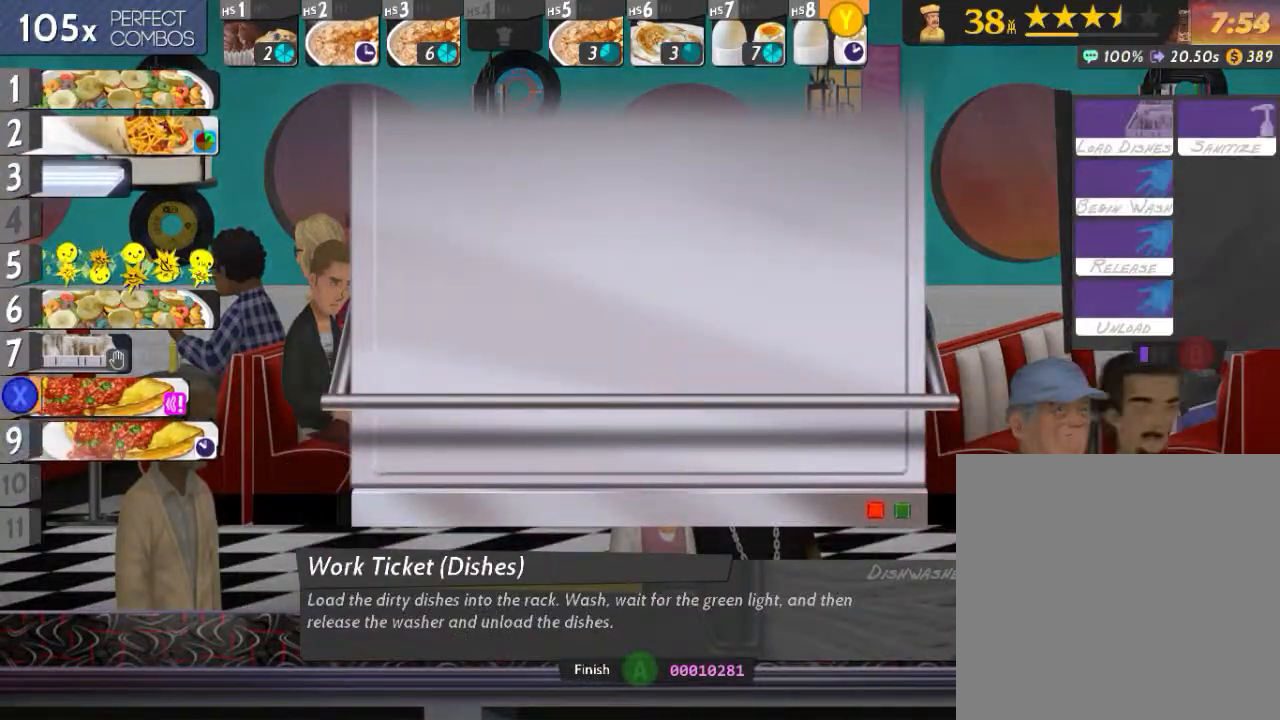
{"buttons": ["L2"], "events": [[117, "L2", "down"]]}
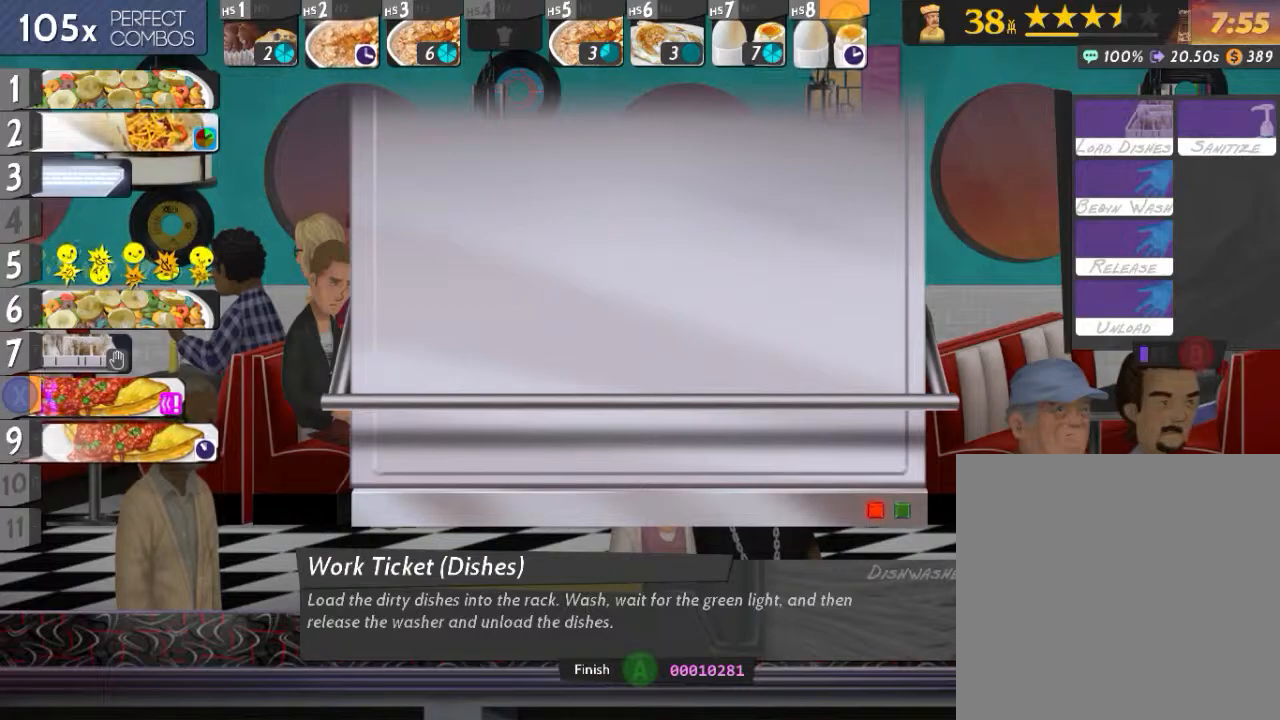
{"buttons": ["B", "L2"], "events": [[451, "B", "down"]]}
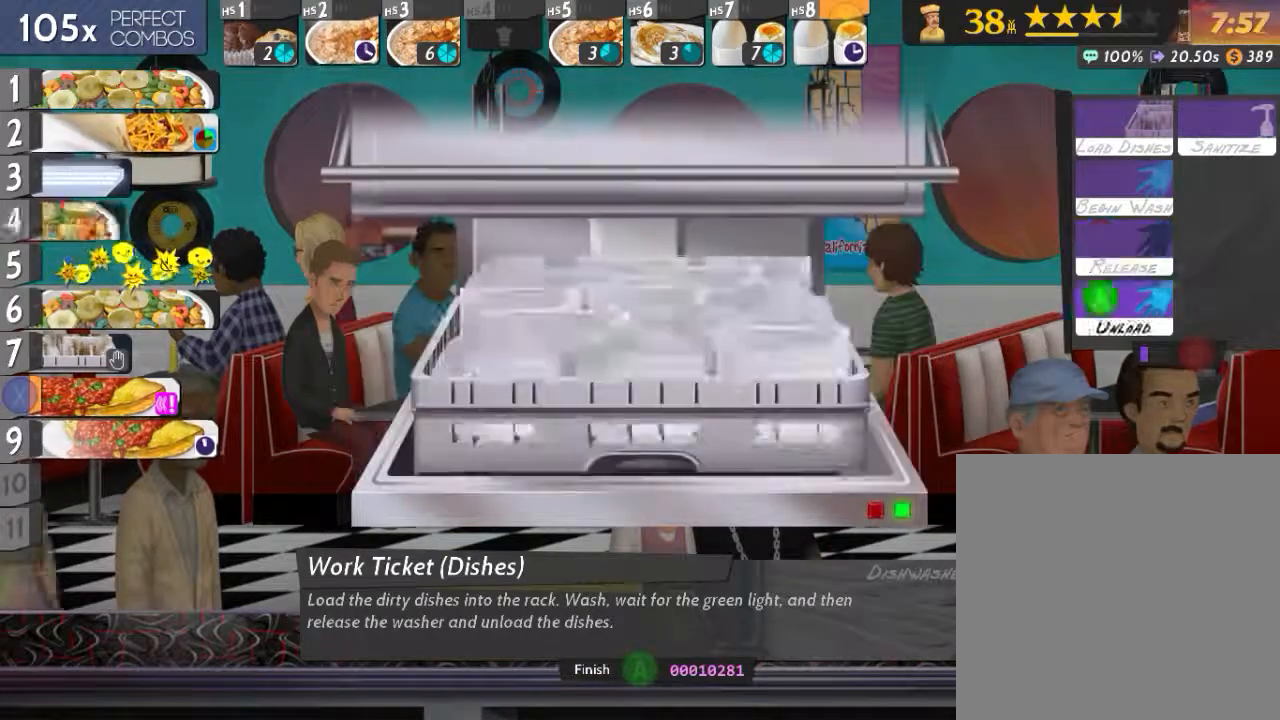
{"buttons": ["A"], "events": [[17, "A", "down"], [50, "B", "up"], [167, "L2", "up"], [183, "A", "up"], [183, "R2", "down"], [417, "R2", "up"], [500, "A", "down"]]}
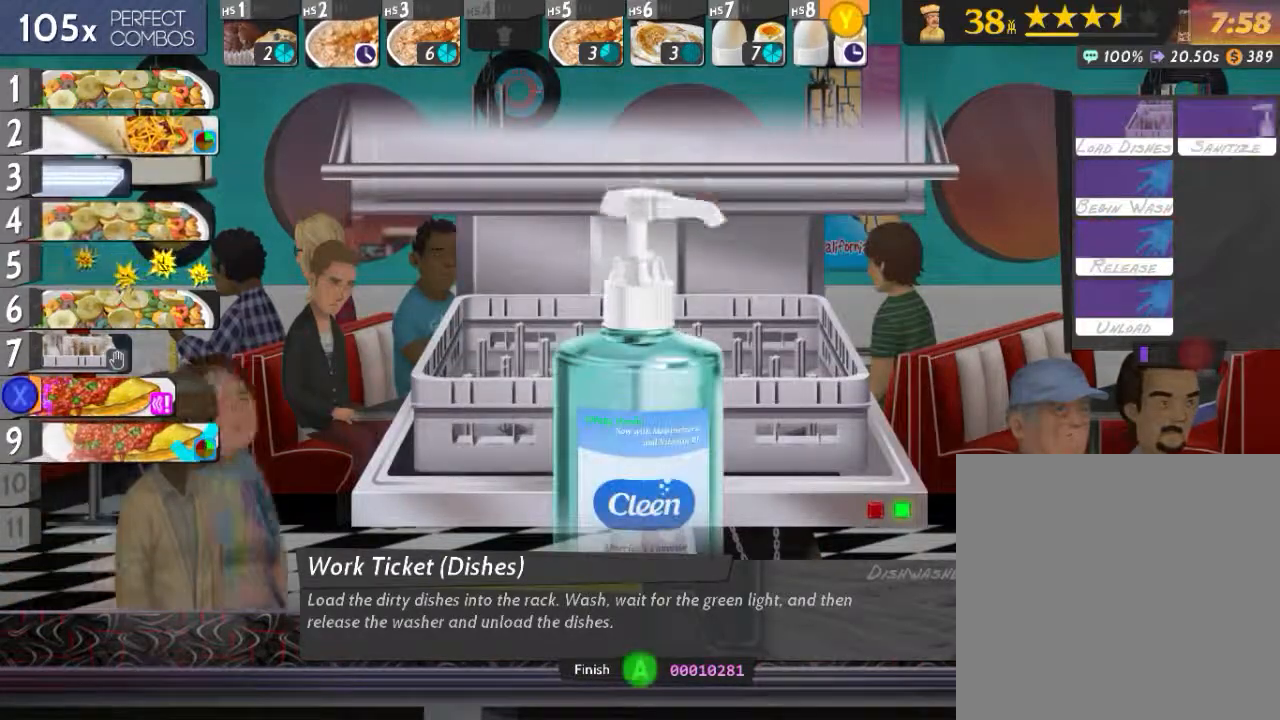
{"buttons": [], "events": [[51, "A", "up"], [117, "X", "down"], [251, "X", "up"]]}
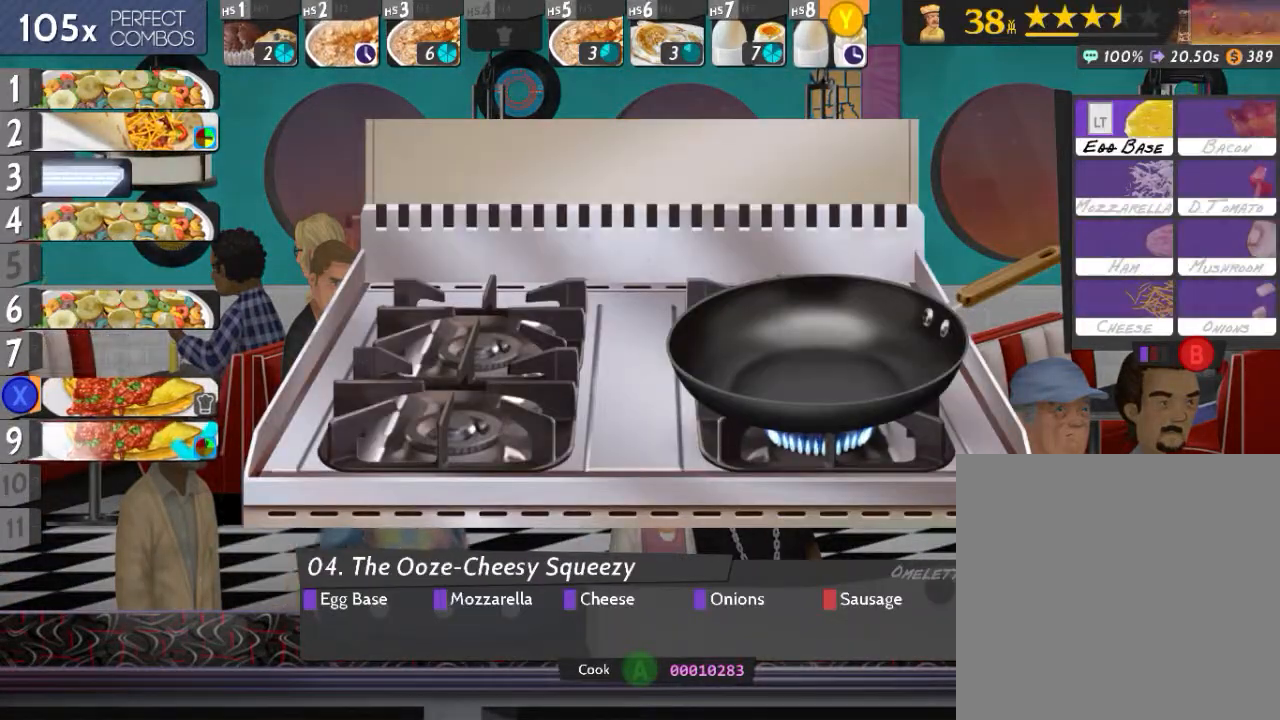
{"buttons": ["L2"], "events": [[133, "L2", "down"]]}
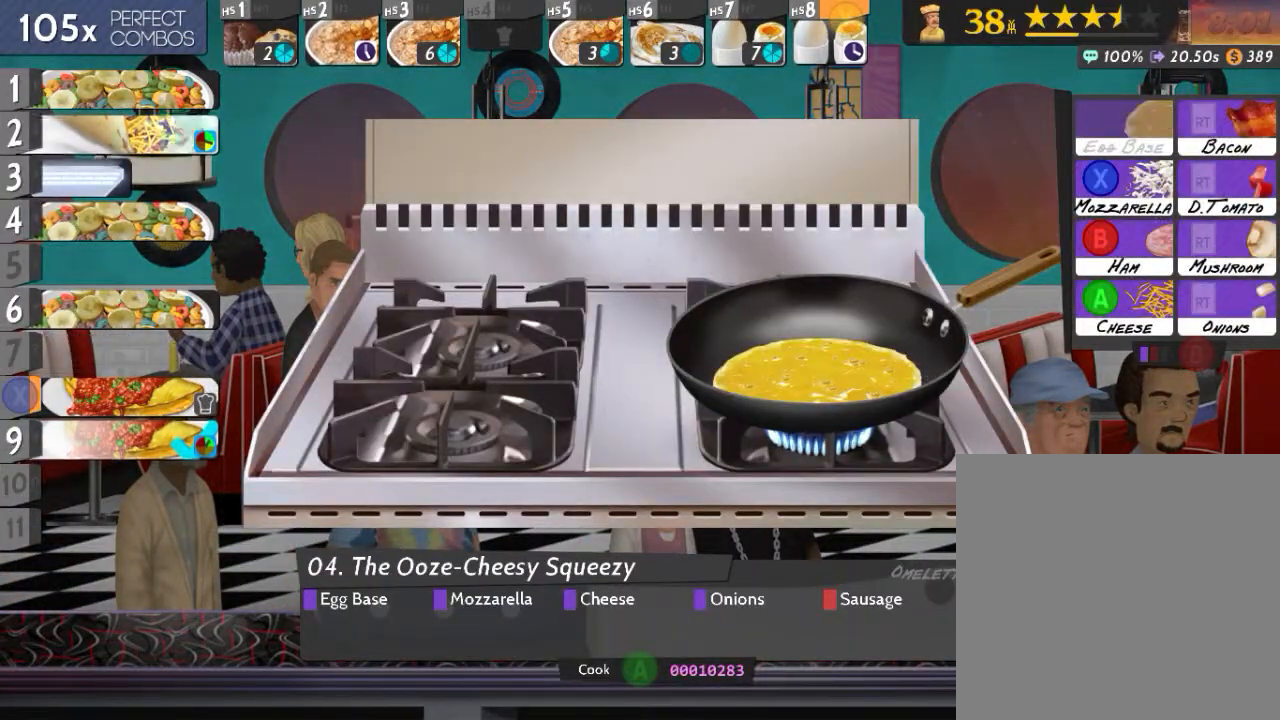
{"buttons": ["L2"], "events": [[301, "X", "down"], [468, "X", "up"]]}
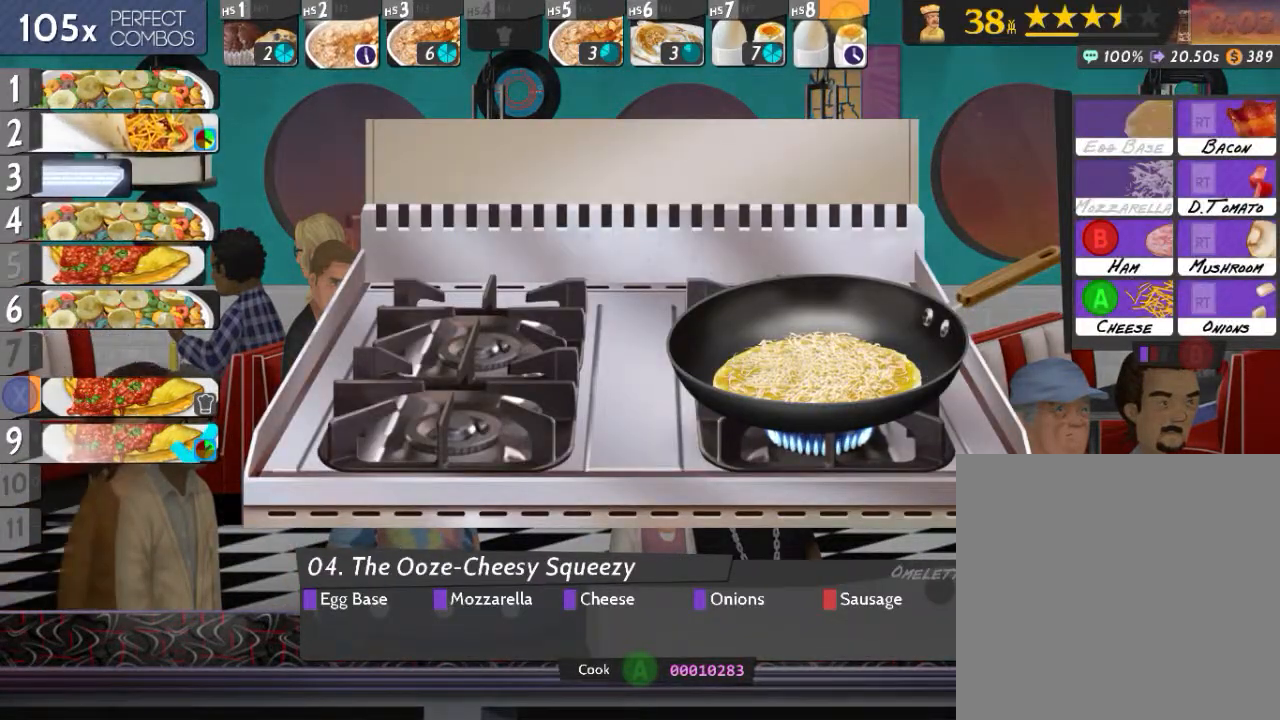
{"buttons": ["A", "L2"], "events": [[450, "A", "down"]]}
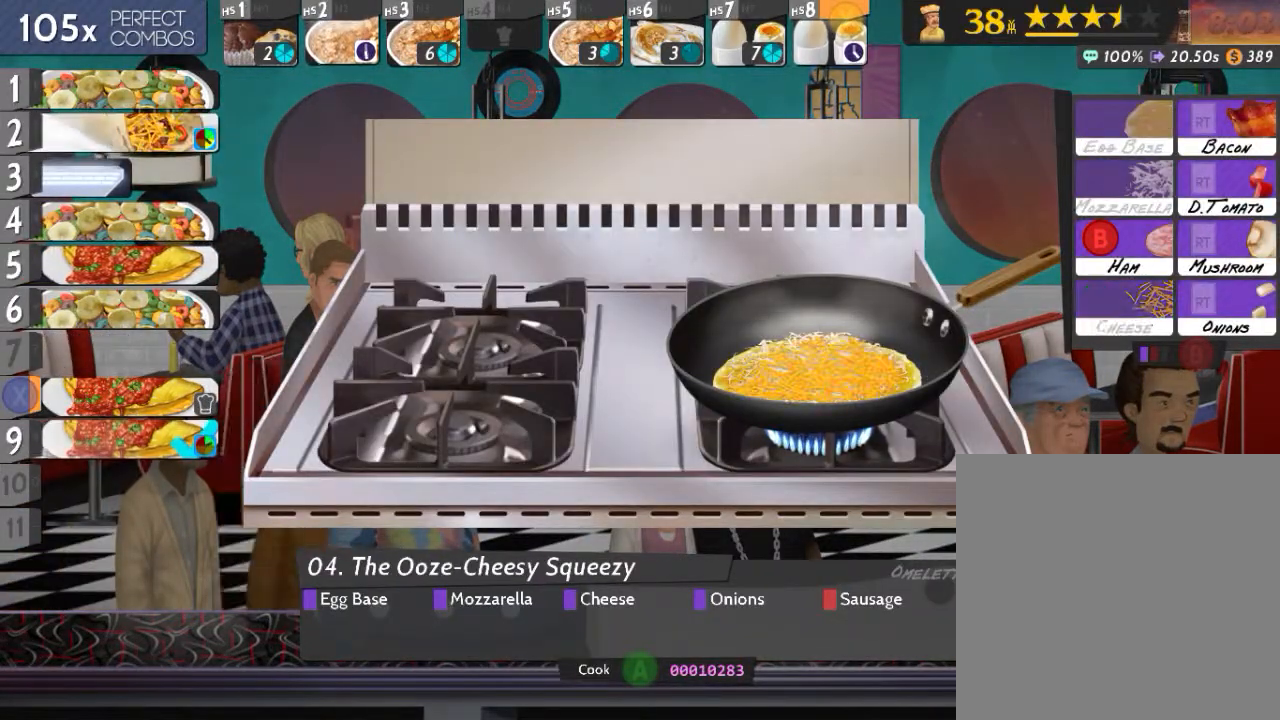
{"buttons": ["L2"], "events": [[67, "A", "up"]]}
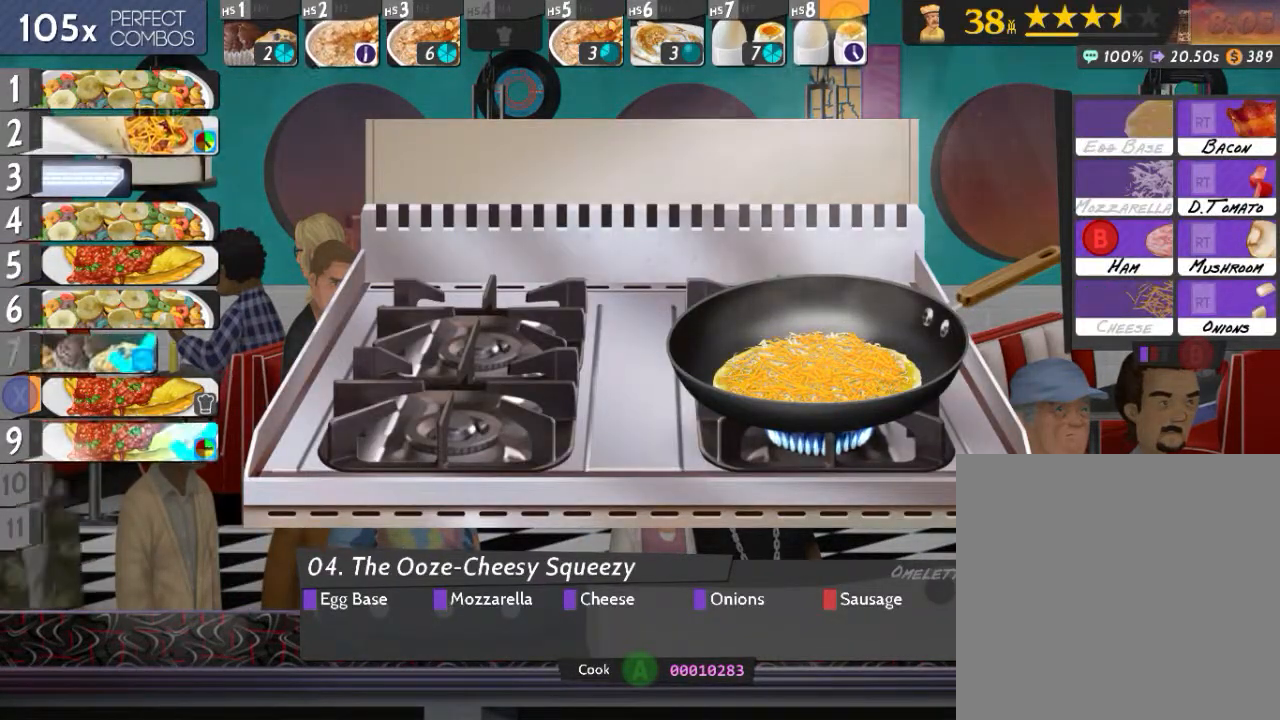
{"buttons": ["R2"], "events": [[50, "L2", "up"], [50, "R2", "down"], [317, "A", "down"], [434, "A", "up"]]}
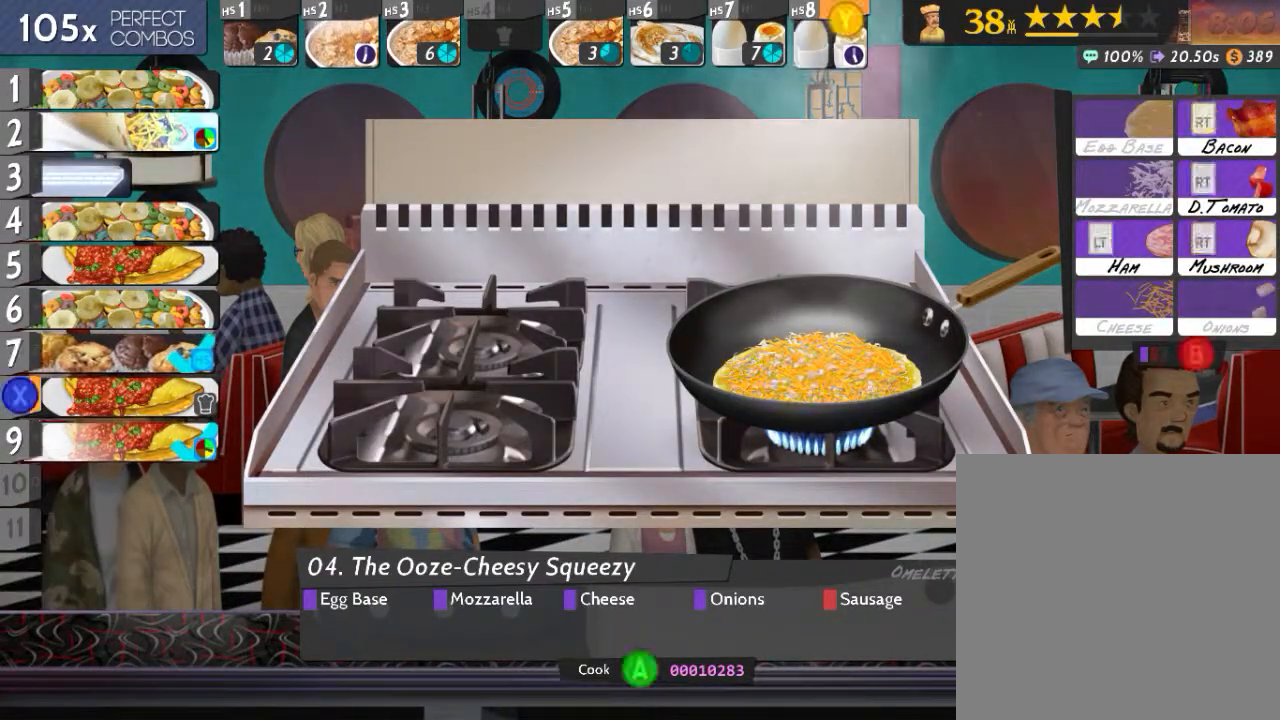
{"buttons": ["A", "L2"], "events": [[17, "R2", "up"], [117, "B", "down"], [184, "B", "up"], [251, "L2", "down"], [501, "A", "down"]]}
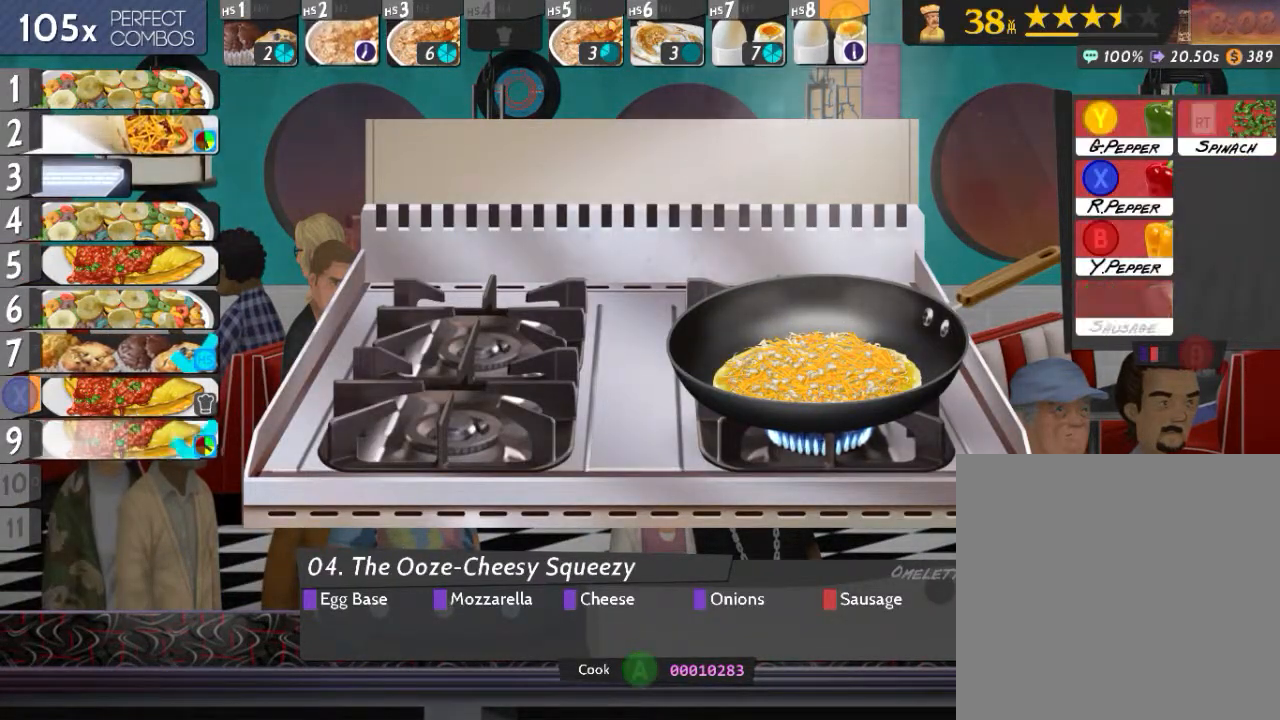
{"buttons": ["X"], "events": [[117, "A", "up"], [250, "L2", "up"], [284, "A", "down"], [384, "A", "up"], [400, "DPAD_DOWN", "down"], [500, "DPAD_DOWN", "up"], [500, "X", "down"]]}
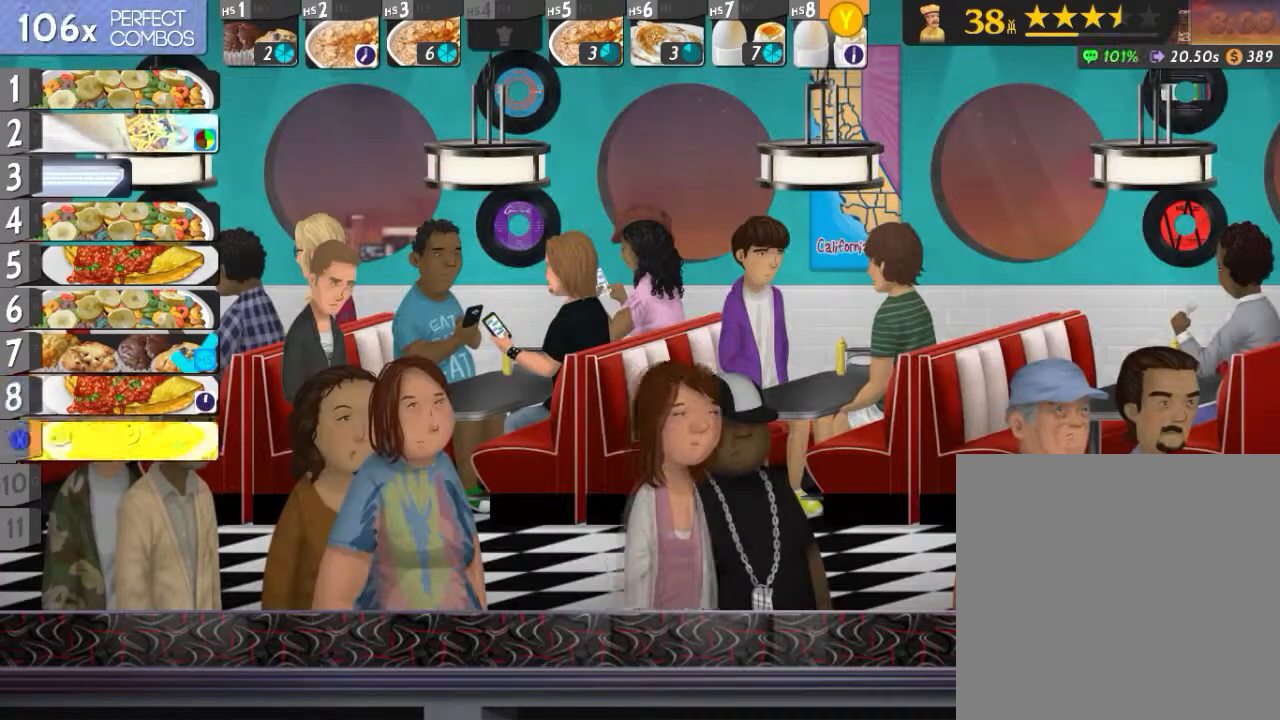
{"buttons": [], "events": [[67, "X", "up"], [234, "DPAD_UP", "down"], [301, "DPAD_UP", "up"], [384, "DPAD_UP", "down"], [451, "DPAD_UP", "up"], [451, "X", "down"], [501, "X", "up"]]}
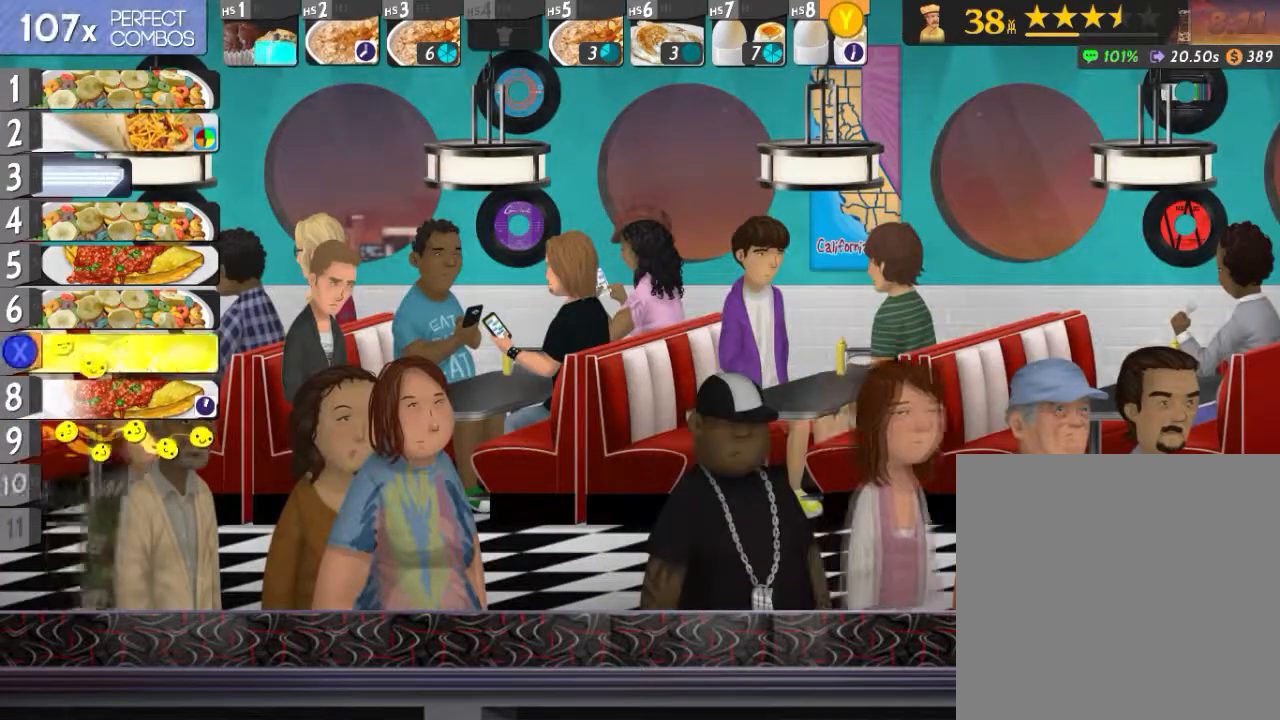
{"buttons": ["DPAD_UP"], "events": [[50, "DPAD_UP", "down"], [150, "DPAD_UP", "up"], [200, "DPAD_UP", "down"], [417, "DPAD_UP", "up"], [484, "DPAD_UP", "down"]]}
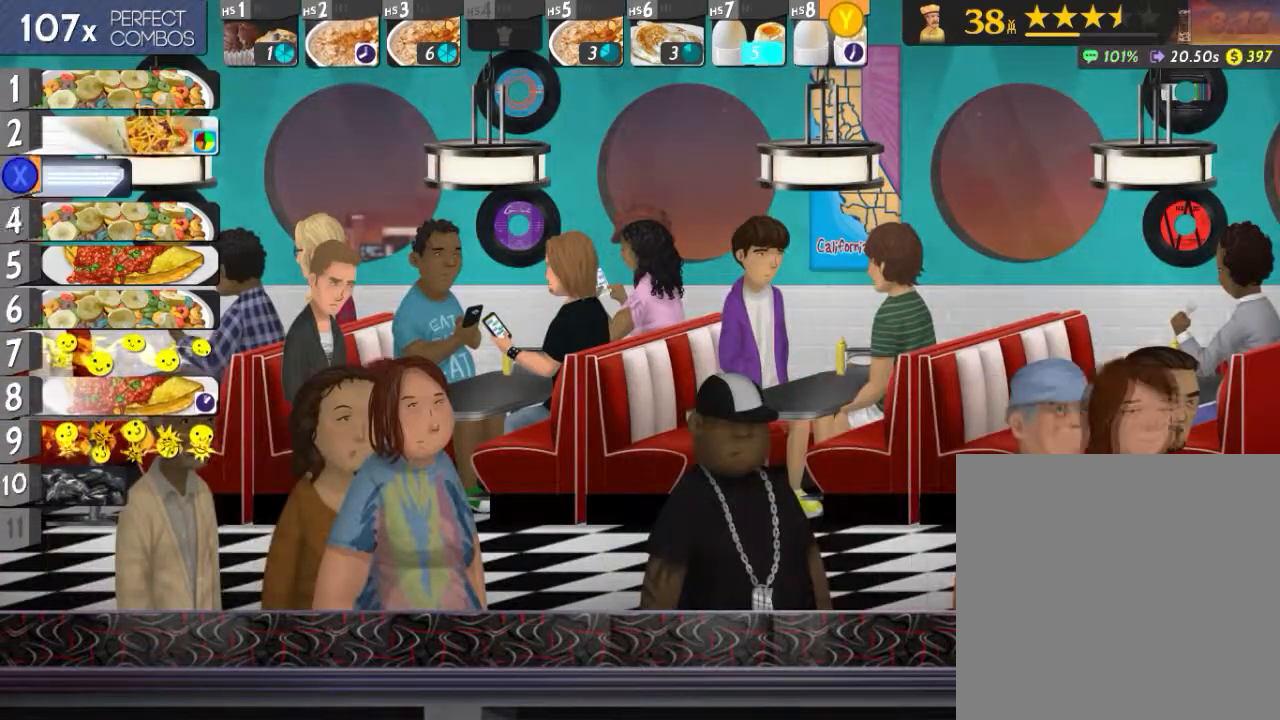
{"buttons": ["X", "L2"], "events": [[51, "DPAD_UP", "up"], [167, "X", "down"], [267, "X", "up"], [284, "L2", "down"], [368, "Y", "down"], [451, "X", "down"], [468, "Y", "up"]]}
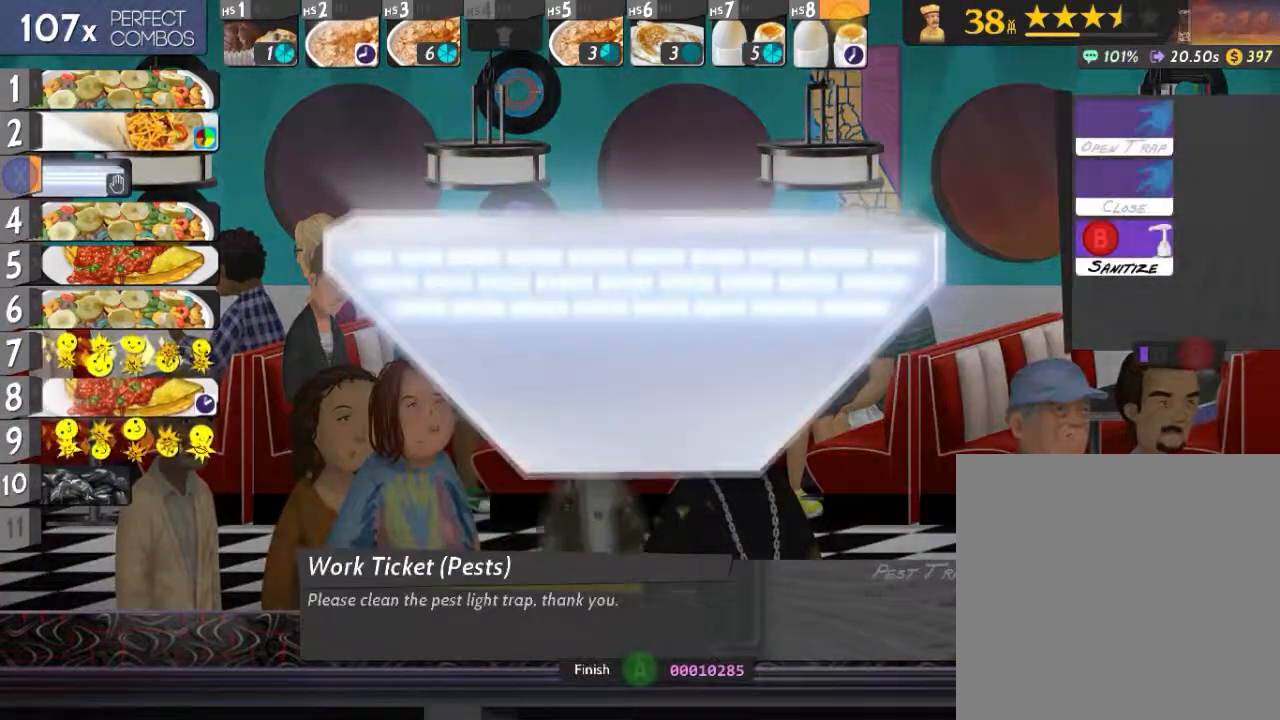
{"buttons": ["DPAD_LEFT"], "events": [[33, "X", "up"], [133, "B", "down"], [267, "B", "up"], [334, "L2", "up"], [450, "DPAD_LEFT", "down"]]}
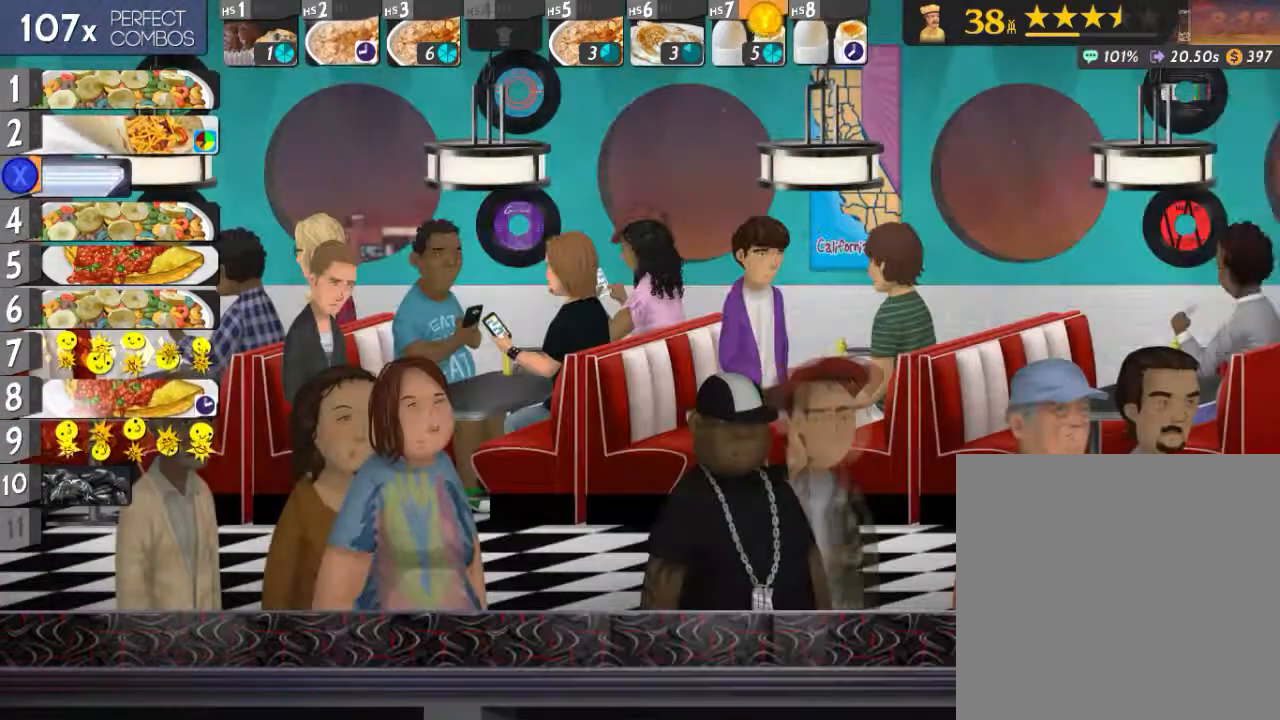
{"buttons": [], "events": [[17, "DPAD_LEFT", "up"], [84, "DPAD_LEFT", "down"], [184, "DPAD_LEFT", "up"], [251, "DPAD_LEFT", "down"], [334, "DPAD_LEFT", "up"], [384, "DPAD_LEFT", "down"], [484, "DPAD_LEFT", "up"]]}
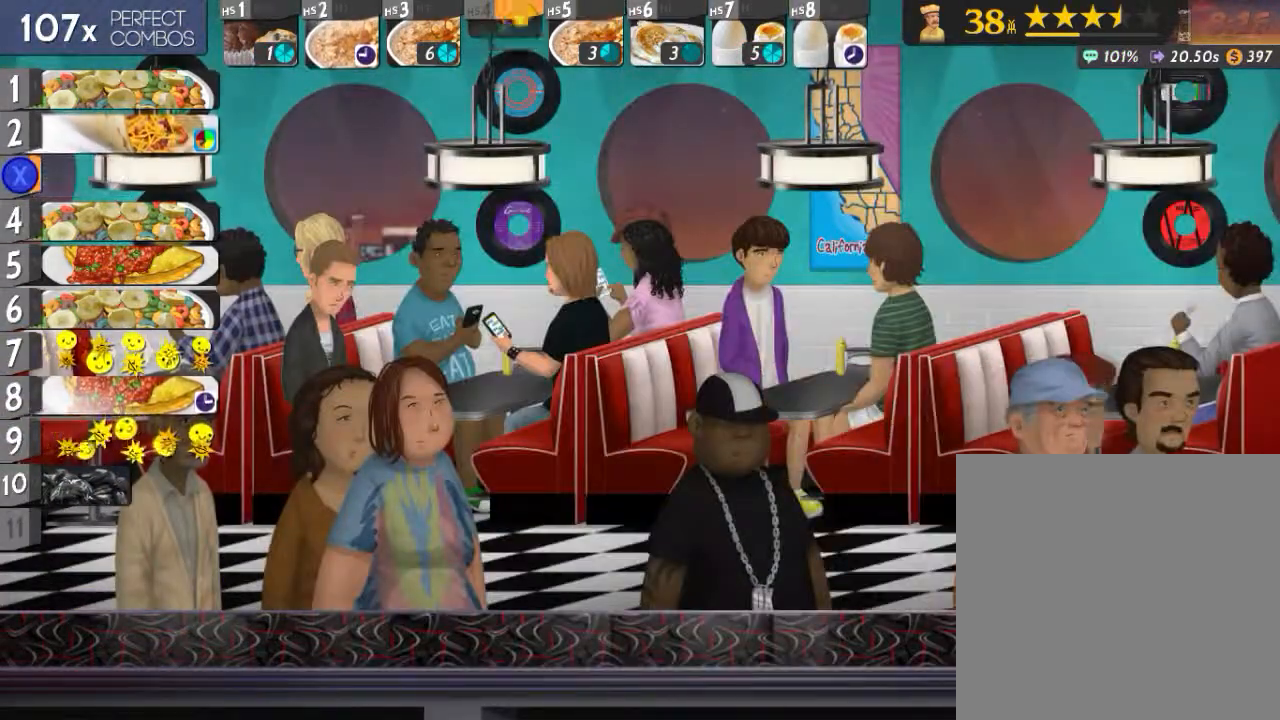
{"buttons": ["L2"], "events": [[167, "B", "down"], [234, "B", "up"], [284, "B", "down"], [367, "B", "up"], [367, "L2", "down"]]}
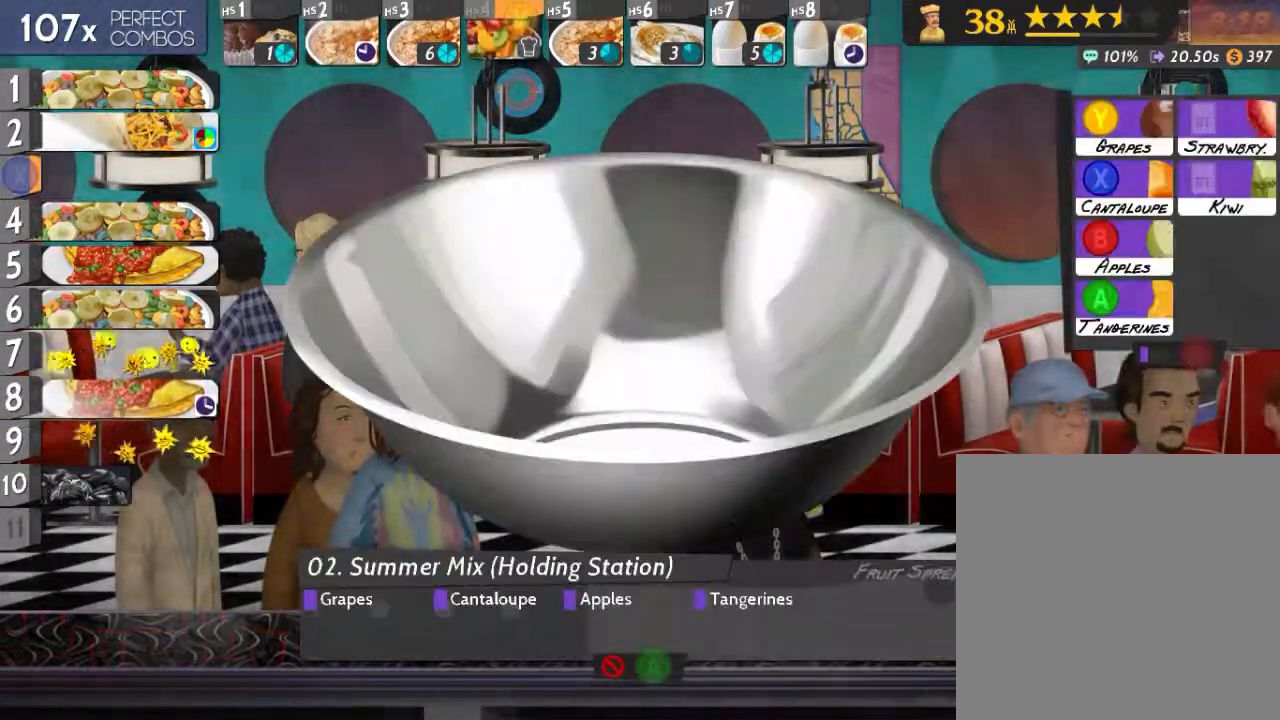
{"buttons": ["L2"], "events": []}
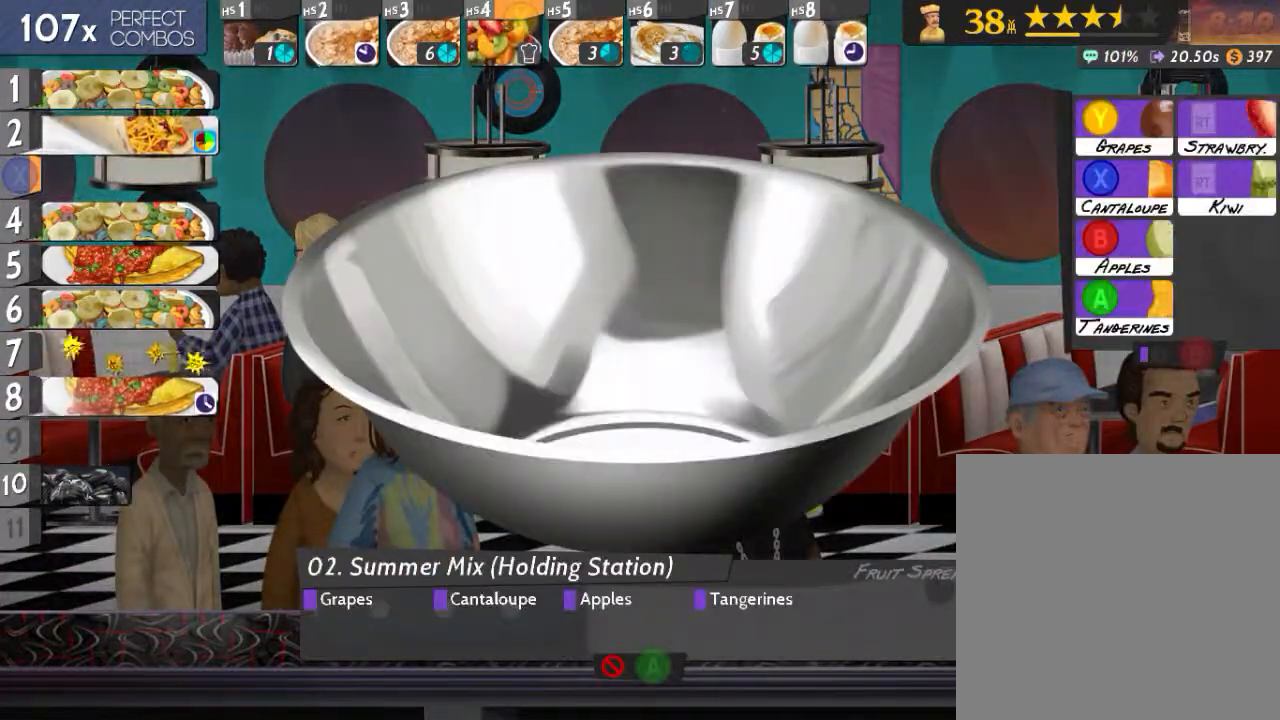
{"buttons": ["L2"], "events": []}
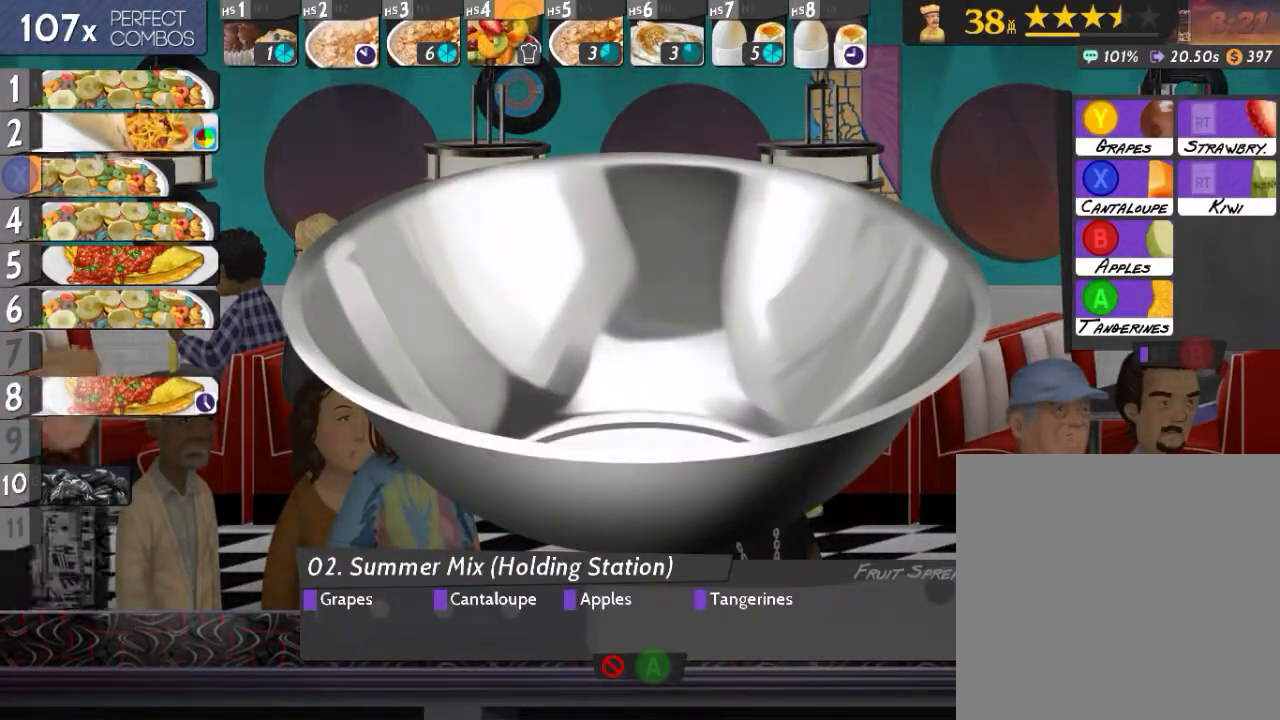
{"buttons": ["L2"], "events": [[167, "Y", "down"], [283, "Y", "up"]]}
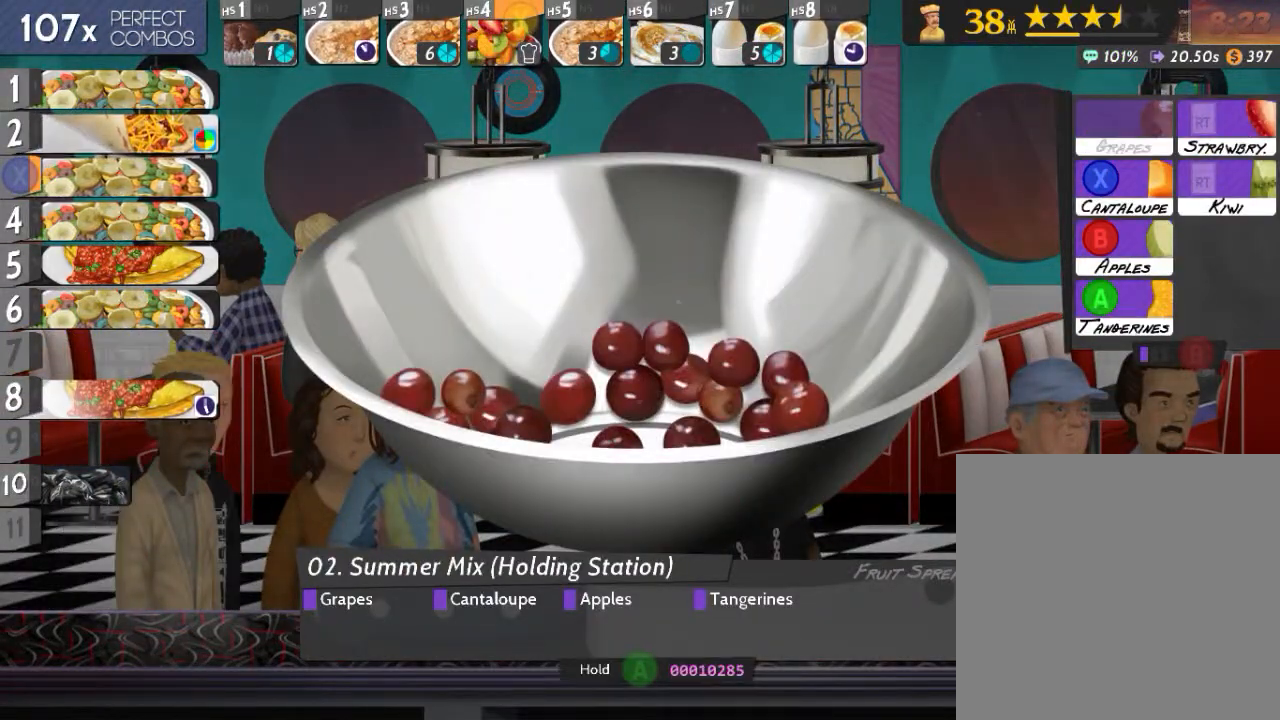
{"buttons": ["A", "B", "L2"], "events": [[184, "X", "down"], [267, "X", "up"], [384, "B", "down"], [484, "A", "down"]]}
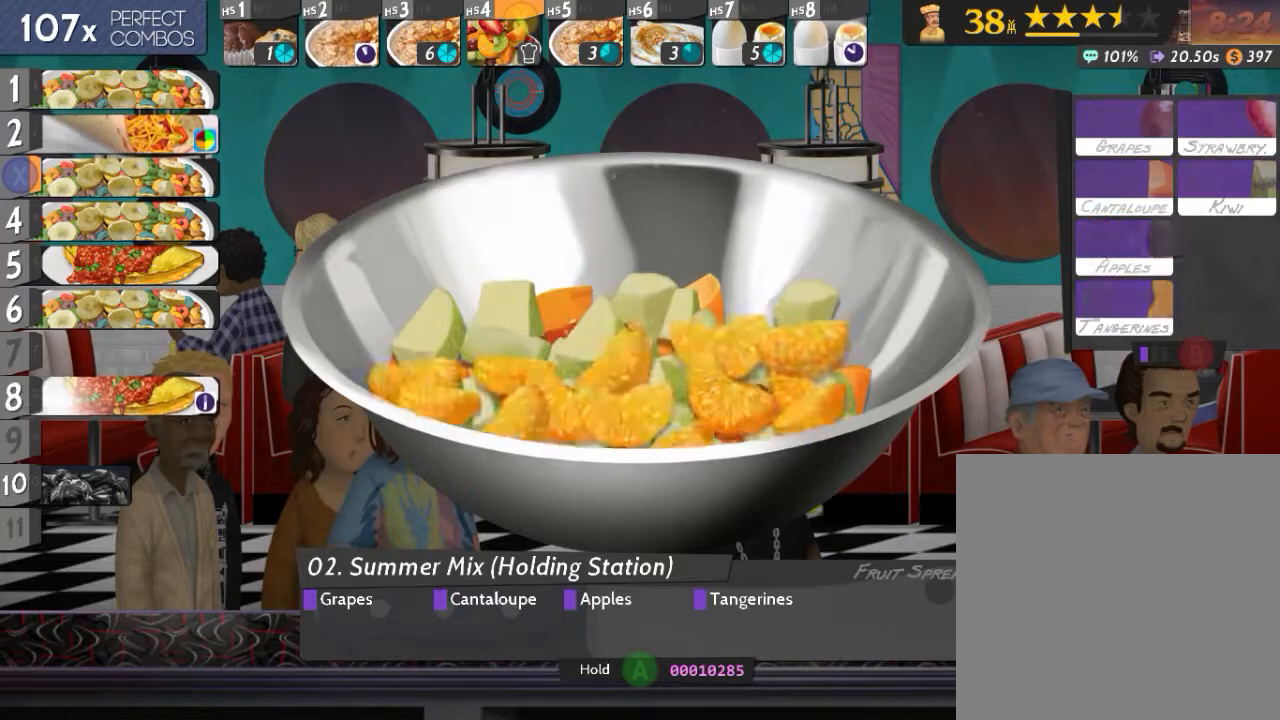
{"buttons": ["X"], "events": [[83, "B", "up"], [117, "A", "up"], [200, "L2", "up"], [267, "A", "down"], [350, "A", "up"], [417, "DPAD_UP", "down"], [467, "X", "down"], [500, "DPAD_UP", "up"]]}